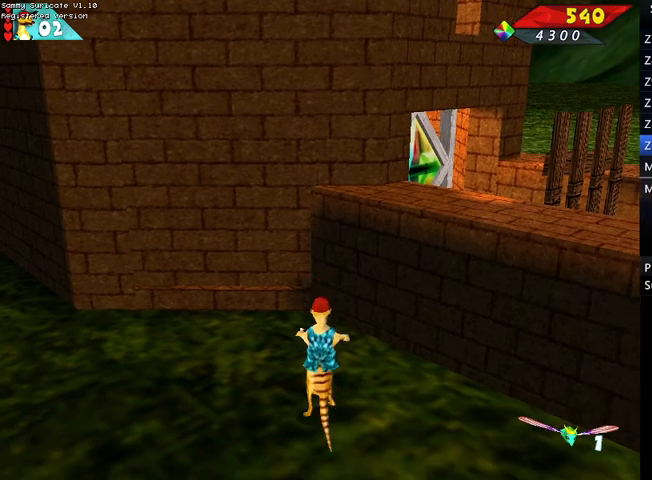
Gameplay with keyboard; each line is a JSON object with the keys held at the frame after it. "events" lists presses ("down") and releases ("up") of "alt", "c", "ctrl", "down", "escape", "f2", "f3", "left", "m", "return", "right", "shift", "space" and "up" between this image and that frame as [ms after this image, input, new state], when the widget could be followed in between. No other keys are recorded. Mouse input is not recorded.
{"keys": [], "events": [[67, "left", "up"], [67, "up", "down"], [133, "right", "down"], [300, "f2", "down"], [367, "up", "up"], [400, "f2", "up"], [467, "right", "up"]]}
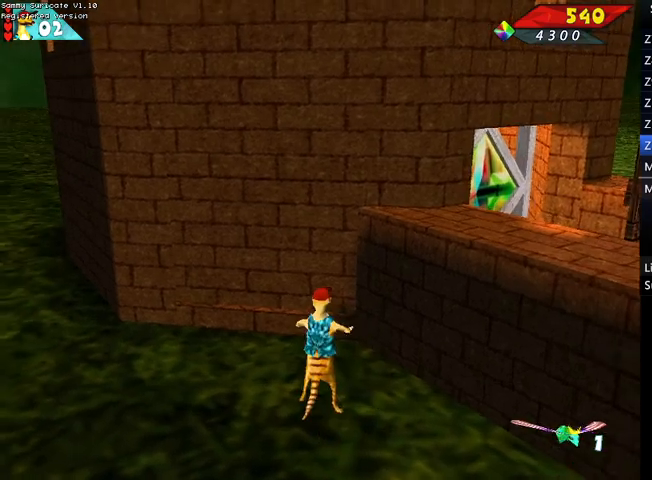
{"keys": ["up"], "events": [[67, "down", "down"], [200, "down", "up"], [367, "up", "down"]]}
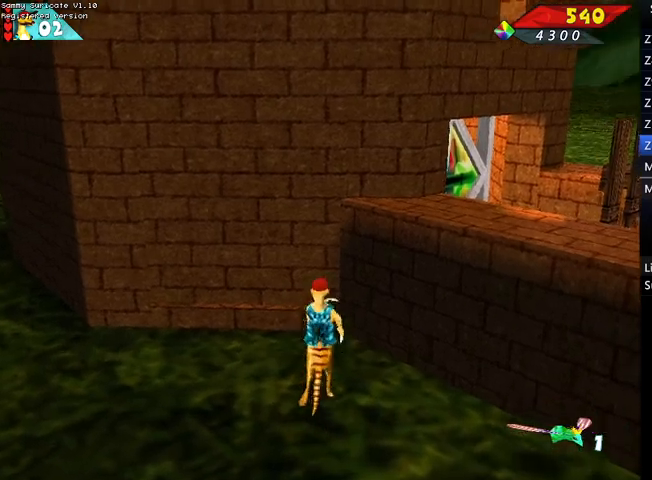
{"keys": ["m", "up"], "events": [[33, "m", "down"], [33, "space", "down"], [100, "m", "up"], [100, "space", "up"], [200, "m", "down"], [300, "m", "up"], [333, "m", "down"], [400, "m", "up"], [500, "m", "down"]]}
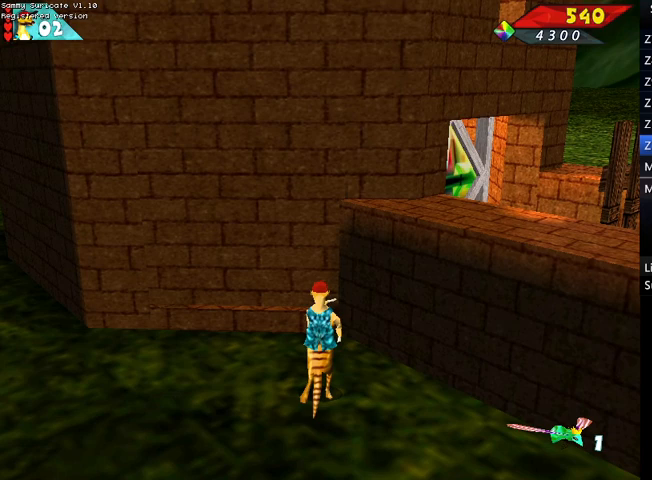
{"keys": ["up"], "events": [[33, "m", "up"], [133, "m", "down"], [167, "m", "up"], [467, "m", "down"], [500, "m", "up"]]}
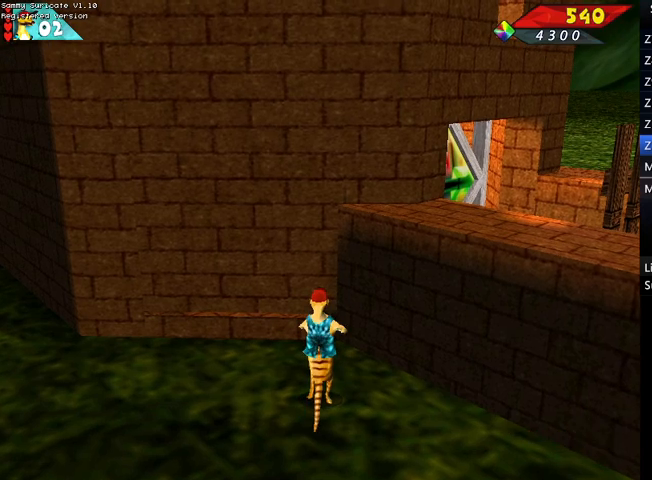
{"keys": ["m", "up"], "events": [[100, "m", "down"], [133, "m", "up"], [233, "m", "down"], [267, "m", "up"], [367, "m", "down"], [433, "m", "up"], [500, "m", "down"]]}
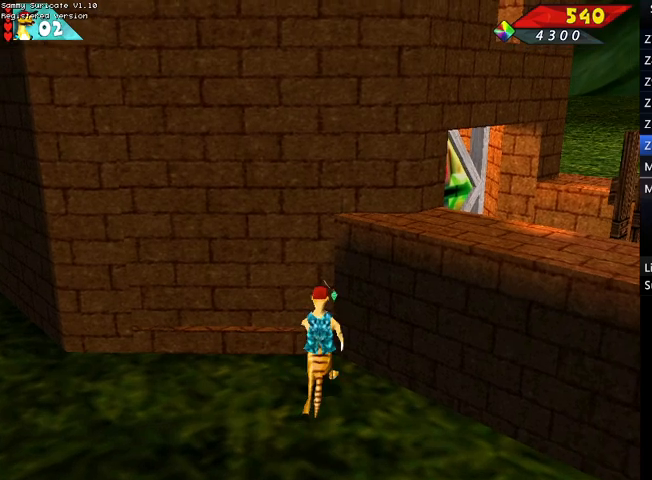
{"keys": ["m", "up"], "events": [[67, "m", "up"], [167, "m", "down"], [200, "m", "up"], [233, "m", "down"], [400, "m", "up"], [433, "m", "down"]]}
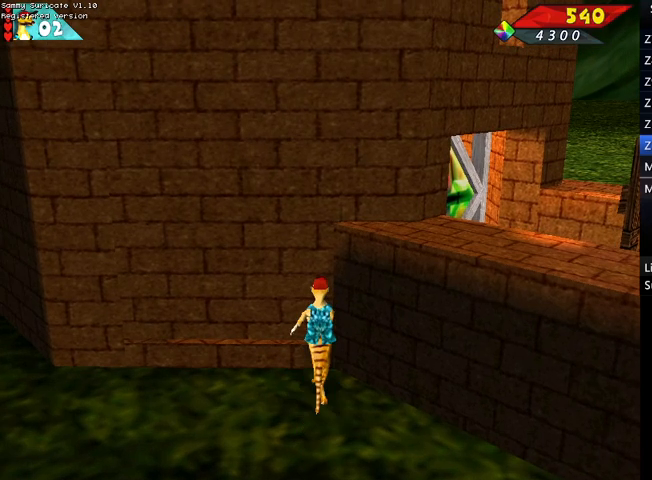
{"keys": [], "events": [[33, "m", "up"], [200, "up", "up"], [367, "f3", "down"], [400, "f3", "up"]]}
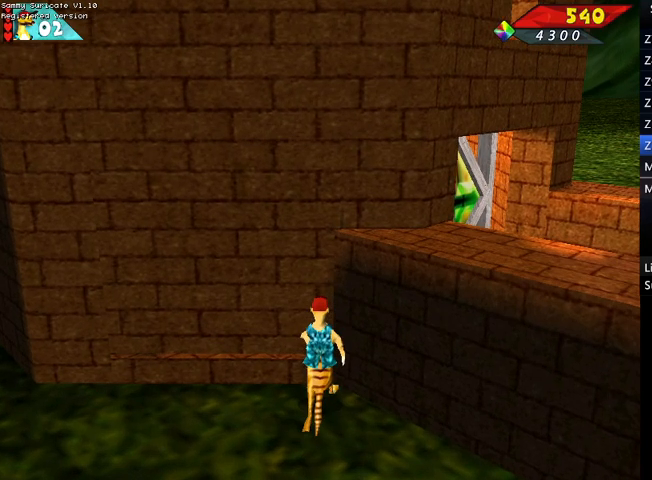
{"keys": [], "events": [[233, "left", "down"], [333, "down", "down"], [333, "left", "up"], [467, "down", "up"]]}
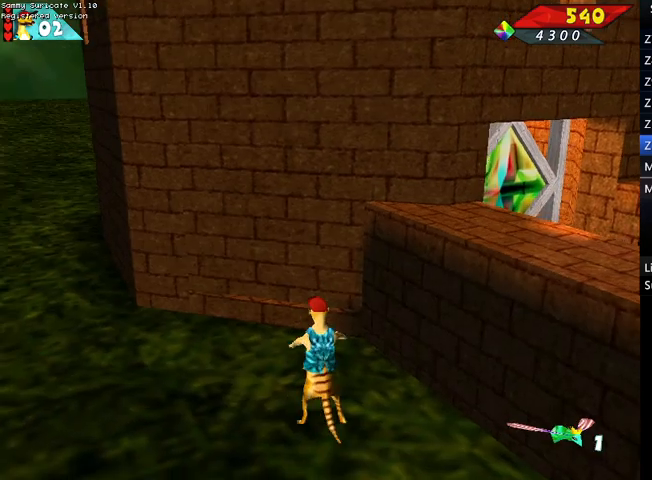
{"keys": ["down"], "events": [[67, "up", "down"], [100, "right", "down"], [233, "up", "up"], [433, "down", "down"], [433, "right", "up"]]}
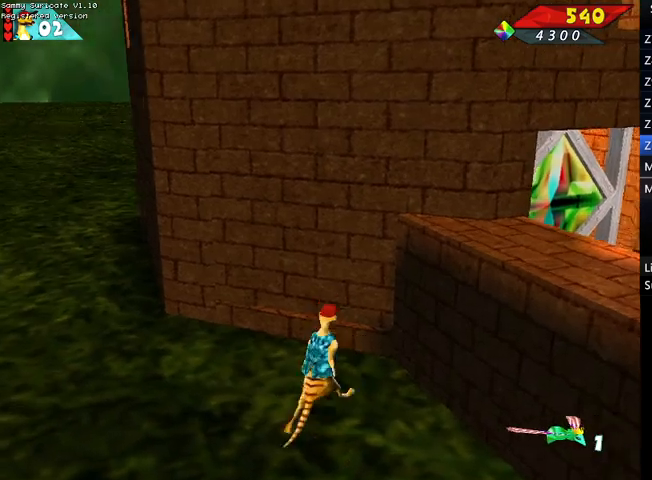
{"keys": ["up"], "events": [[67, "down", "up"], [133, "up", "down"], [200, "up", "up"], [300, "m", "down"], [300, "space", "down"], [367, "up", "down"], [400, "space", "up"], [433, "m", "up"]]}
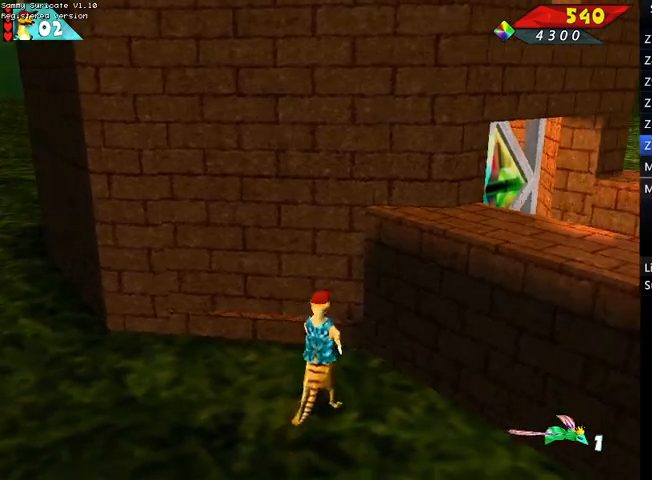
{"keys": ["m", "up"], "events": [[33, "m", "down"], [100, "m", "up"], [133, "m", "down"], [267, "m", "up"], [333, "m", "down"], [400, "m", "up"], [467, "m", "down"]]}
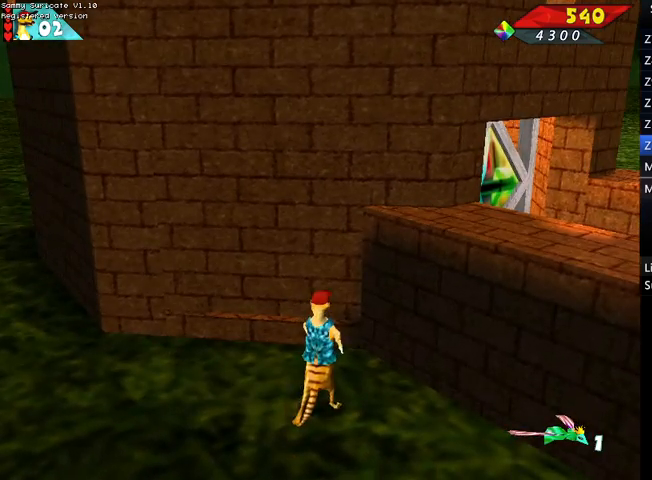
{"keys": ["up"], "events": [[67, "m", "up"], [100, "m", "down"], [200, "m", "up"], [233, "m", "down"], [333, "m", "up"]]}
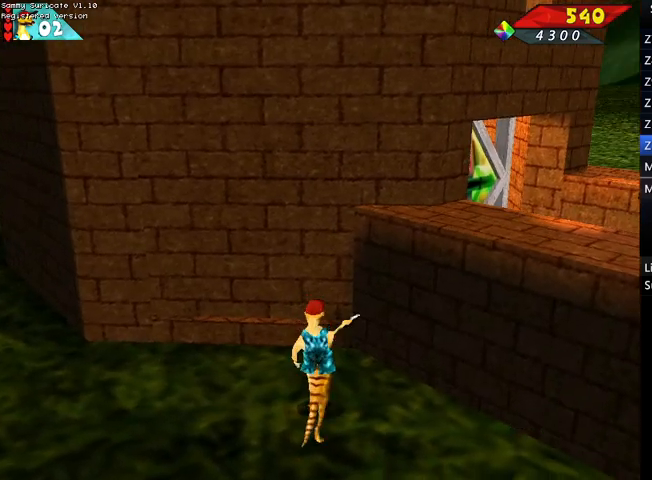
{"keys": ["up"], "events": [[133, "m", "down"], [167, "m", "up"], [267, "m", "down"], [300, "m", "up"], [400, "m", "down"], [433, "m", "up"]]}
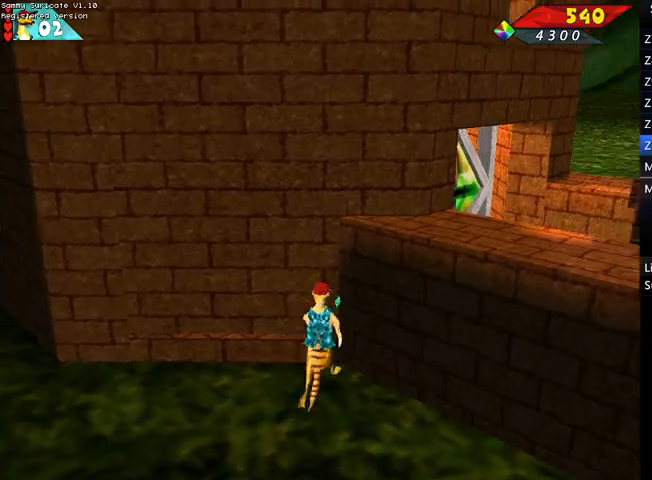
{"keys": [], "events": [[367, "left", "down"], [467, "left", "up"], [500, "up", "up"]]}
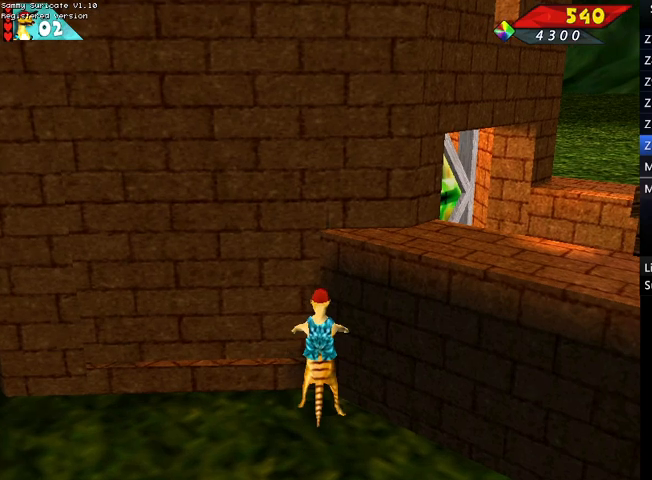
{"keys": [], "events": [[100, "f3", "down"], [200, "f3", "up"]]}
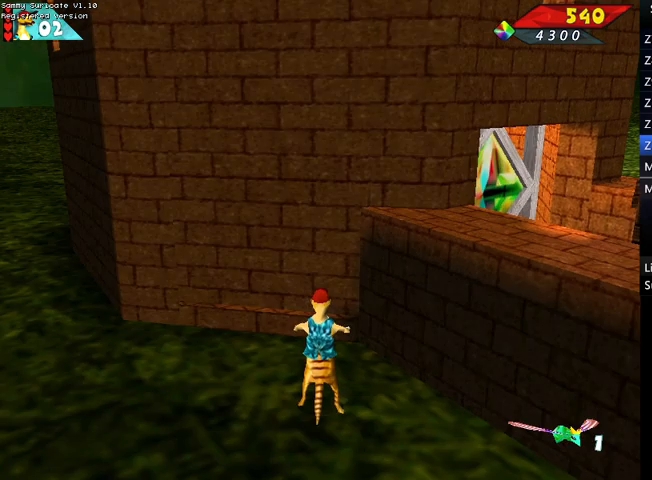
{"keys": ["down"], "events": [[100, "up", "down"], [167, "right", "down"], [267, "up", "up"], [300, "right", "up"], [367, "down", "down"]]}
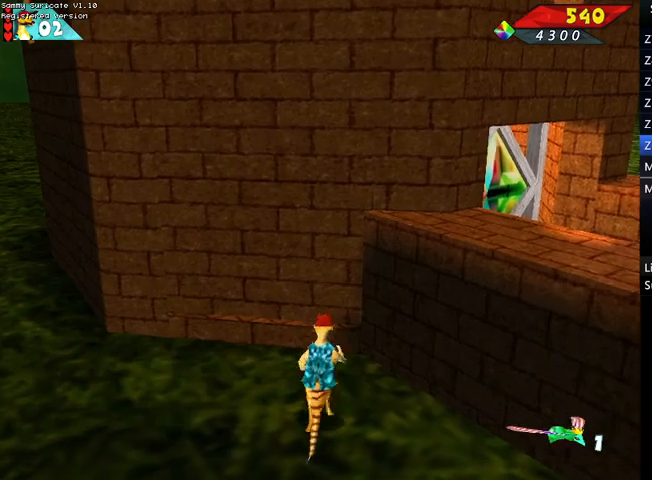
{"keys": ["m", "up"], "events": [[33, "down", "up"], [100, "up", "down"], [300, "m", "down"], [300, "space", "down"], [367, "space", "up"], [400, "m", "up"], [500, "m", "down"]]}
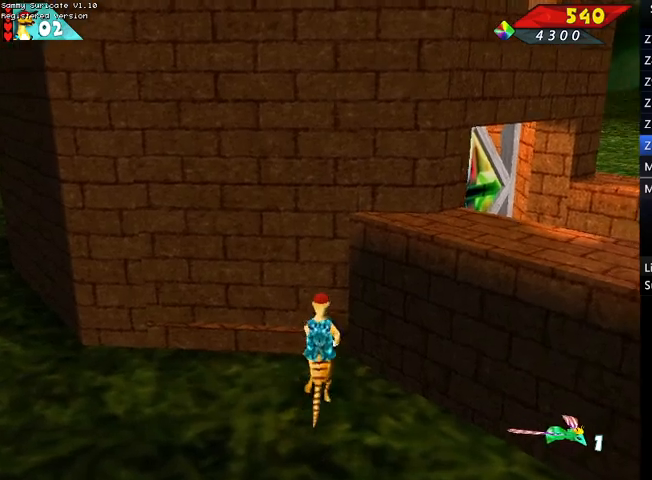
{"keys": ["up"], "events": [[67, "m", "up"], [100, "m", "down"], [333, "m", "up"], [367, "m", "down"], [433, "m", "up"]]}
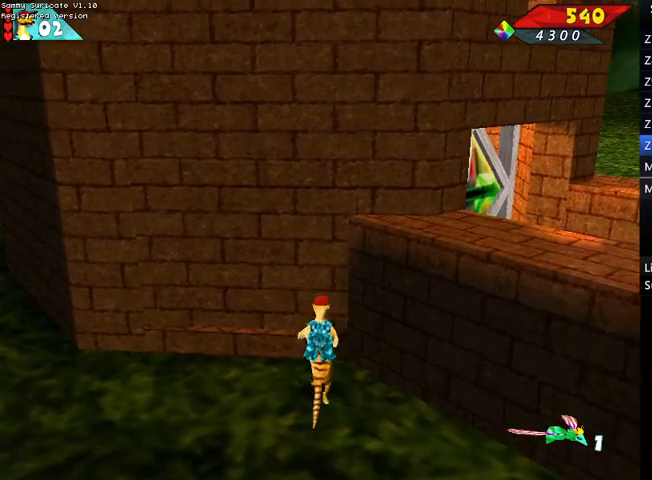
{"keys": ["m", "up"], "events": [[33, "m", "down"], [67, "m", "up"], [167, "m", "down"], [200, "m", "up"], [300, "m", "down"], [333, "m", "up"], [433, "m", "down"]]}
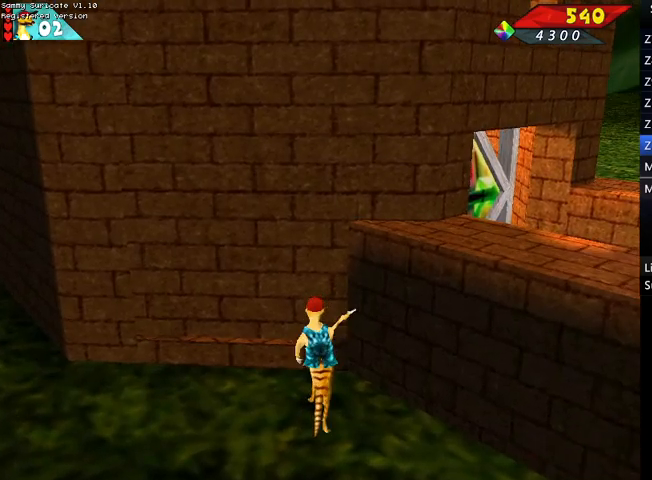
{"keys": ["up"], "events": [[33, "m", "up"]]}
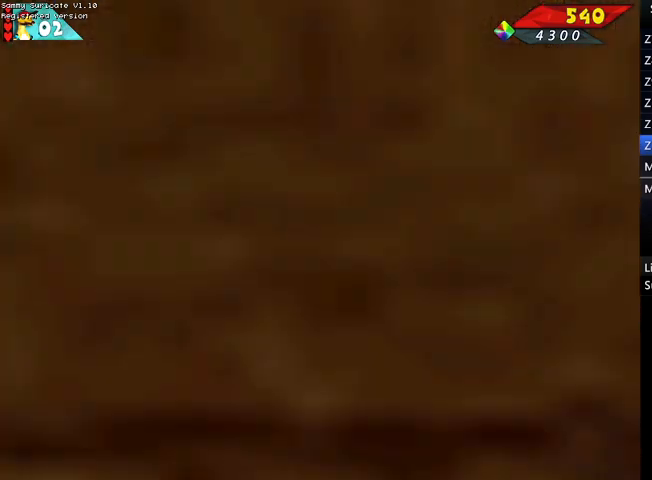
{"keys": ["up"], "events": [[133, "return", "down"], [133, "up", "up"], [200, "return", "up"], [233, "up", "down"], [300, "return", "down"], [333, "return", "up"]]}
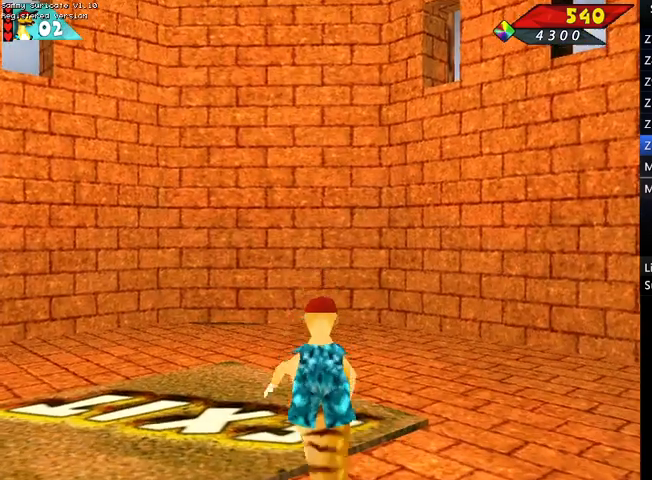
{"keys": ["return"], "events": [[67, "return", "down"], [167, "return", "up"], [200, "return", "down"], [300, "return", "up"], [333, "return", "down"], [333, "up", "up"], [433, "return", "up"], [500, "return", "down"]]}
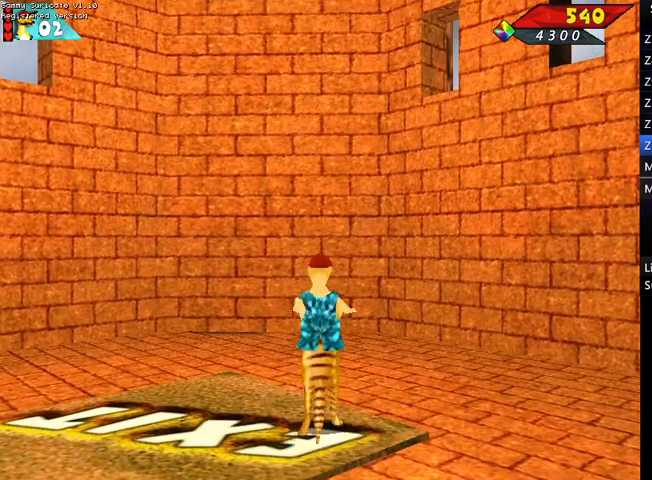
{"keys": ["return"], "events": [[67, "return", "up"], [133, "return", "down"], [233, "return", "up"], [300, "return", "down"], [367, "return", "up"], [467, "return", "down"]]}
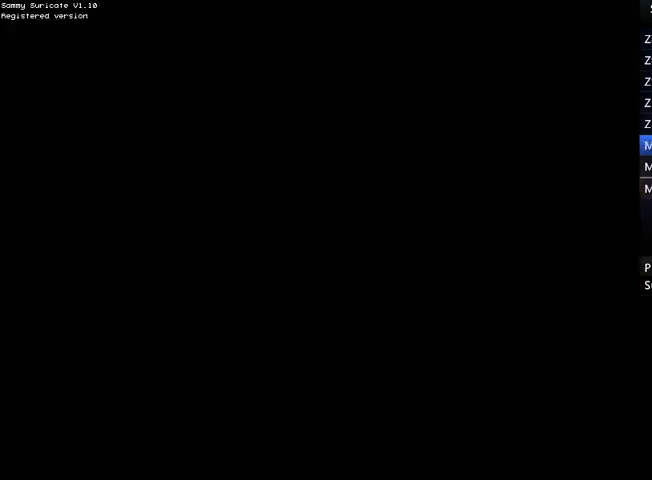
{"keys": [], "events": [[33, "return", "up"], [133, "return", "down"], [200, "return", "up"], [267, "return", "down"], [333, "return", "up"], [433, "return", "down"], [467, "return", "up"]]}
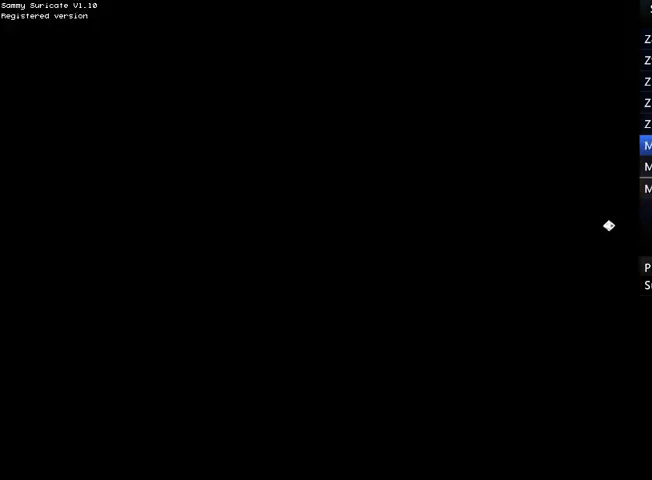
{"keys": [], "events": [[67, "return", "down"], [200, "return", "up"]]}
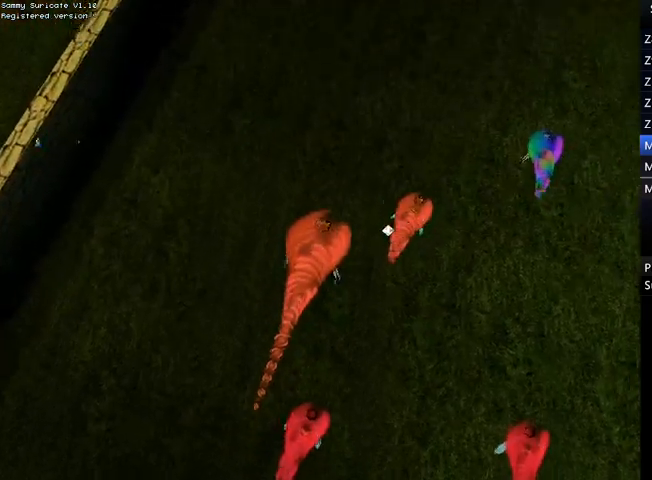
{"keys": [], "events": [[233, "escape", "down"], [300, "escape", "up"]]}
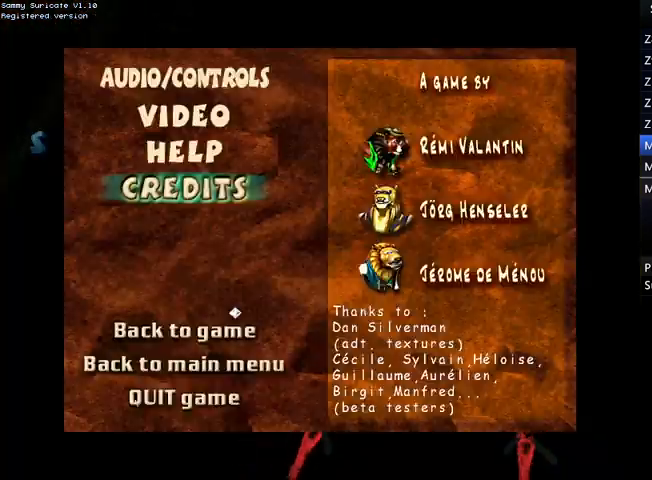
{"keys": ["return"], "events": [[367, "return", "down"], [400, "return", "up"], [467, "return", "down"]]}
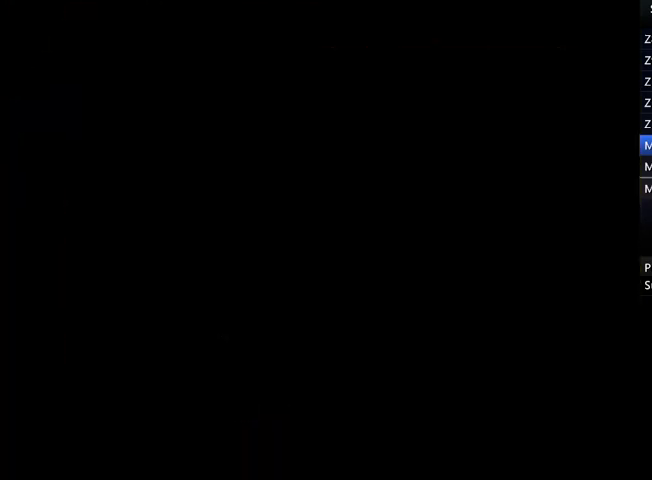
{"keys": [], "events": [[67, "return", "up"], [100, "return", "down"], [200, "return", "up"], [300, "return", "down"], [333, "return", "up"], [433, "return", "down"], [467, "return", "up"]]}
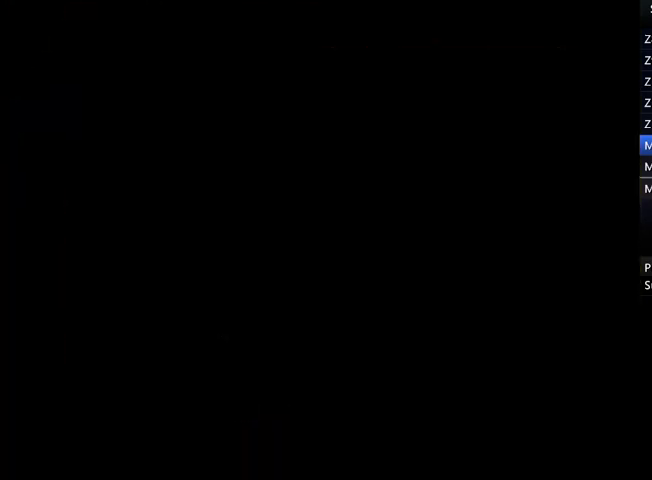
{"keys": [], "events": [[67, "return", "down"], [167, "return", "up"]]}
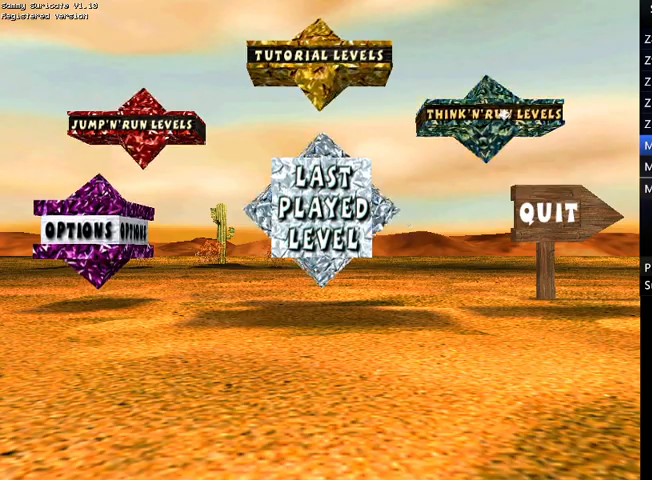
{"keys": [], "events": [[467, "return", "down"], [500, "return", "up"]]}